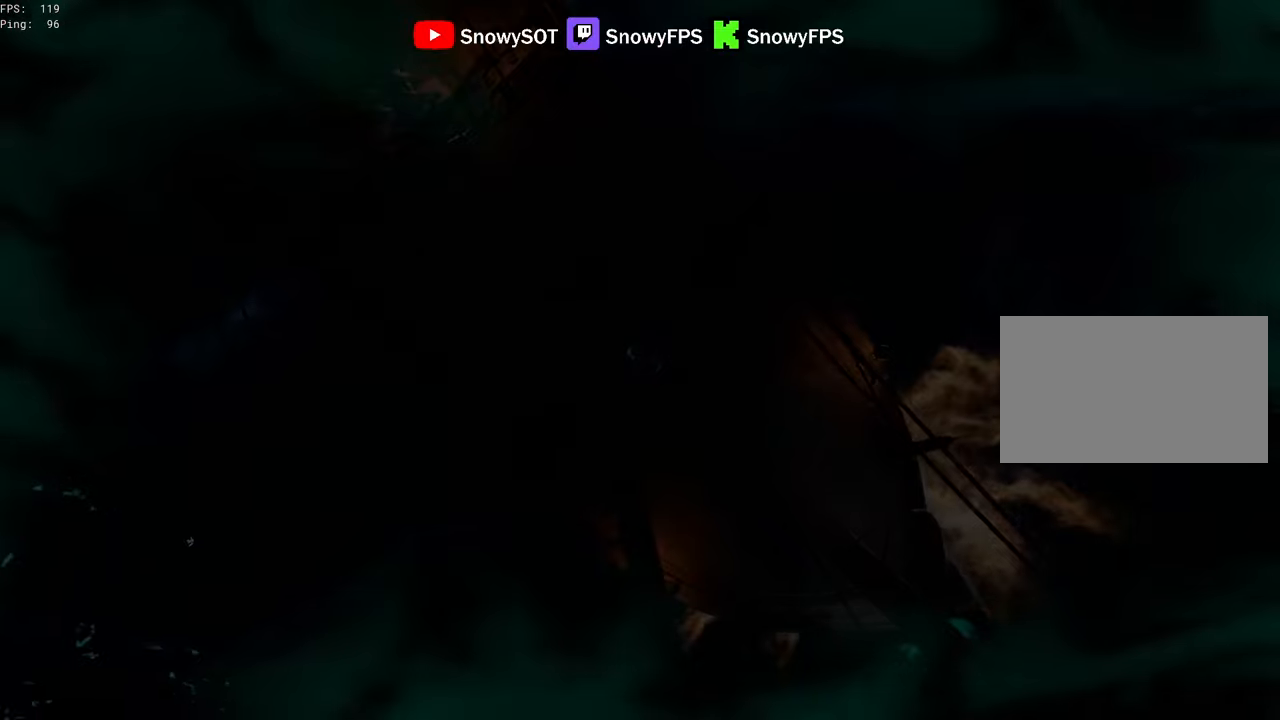
Gameplay with keyboard and mouse; each line is a JSON object with the keys and mouse buttons held at the frame after it. "events" lists presses ("down") and releases ("up") of "1", "2", "3", "4", "5", "a", "alt", "c", "caps_lock", "ctrl", "d", "e", "f", "g", "q", "r", "s", "shift", "space", "t", "tab", "v", "w", "x", "z", "mouse_left", "mouse_wheel" and "mouse_right" between this image and that frame as [ms after this image, input, new state], when the widget could be followed in between. "mouse_left", "mouse_wheel", "mouse_right" = the "left", "wheel", "right" buttons of the "mouse" list. No other keys are recorded. "wheel" means that the mouse wheel is clicked or scrolled. "mouse_move" is the direction in which the mouse moves at that frame (one of eight, or "still"), when it could be read.
{"keys": [], "mouse": [], "mouse_move": "still", "events": []}
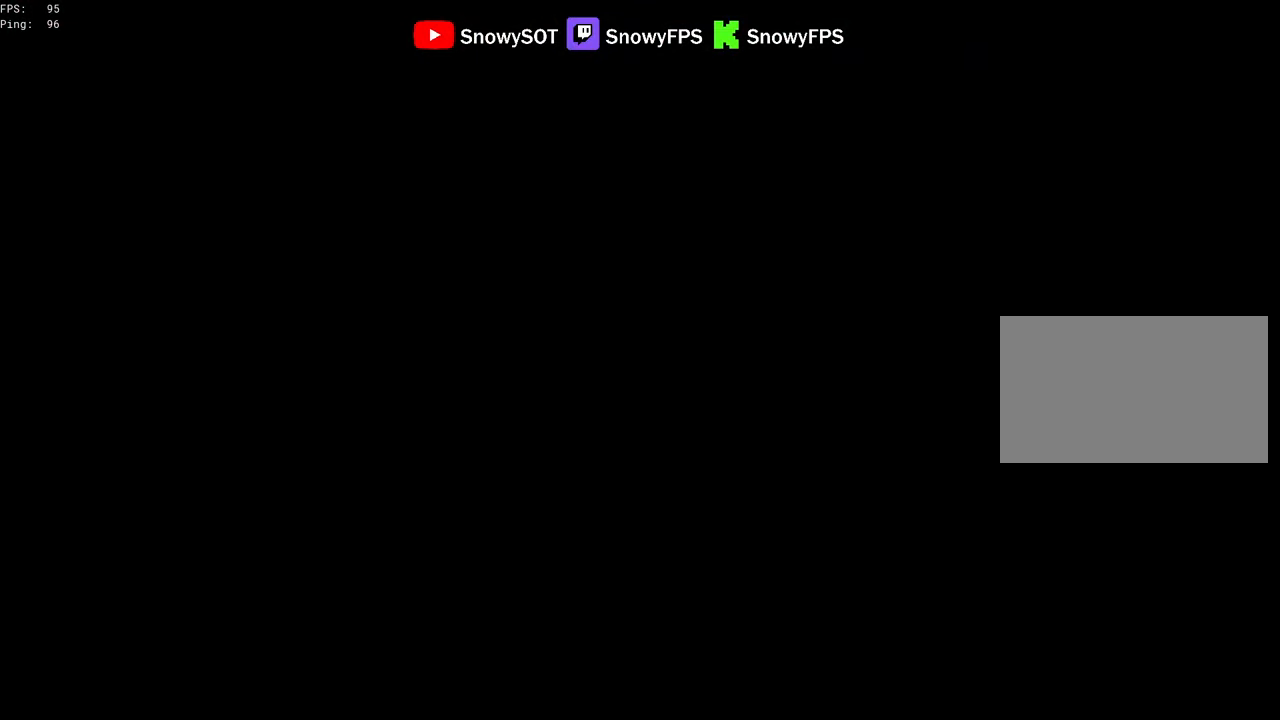
{"keys": ["w"], "mouse": [], "mouse_move": "still", "events": [[500, "w", "down"]]}
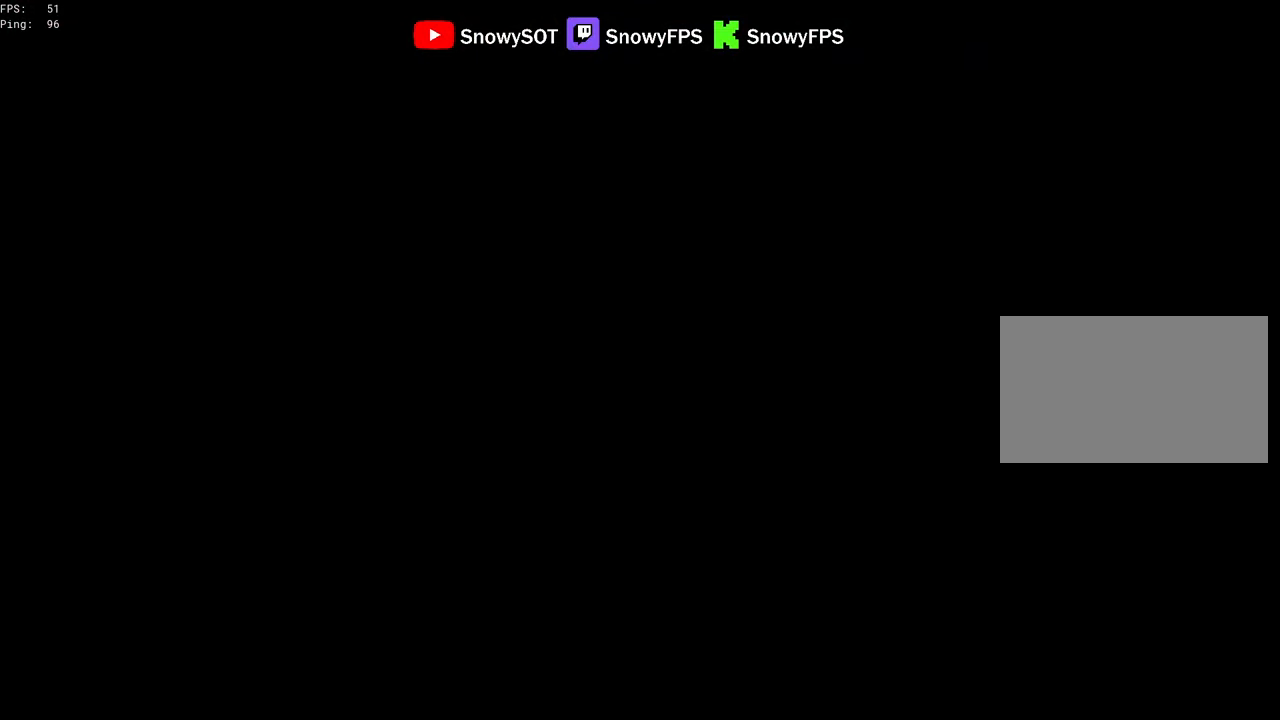
{"keys": ["w"], "mouse": [], "mouse_move": "still", "events": []}
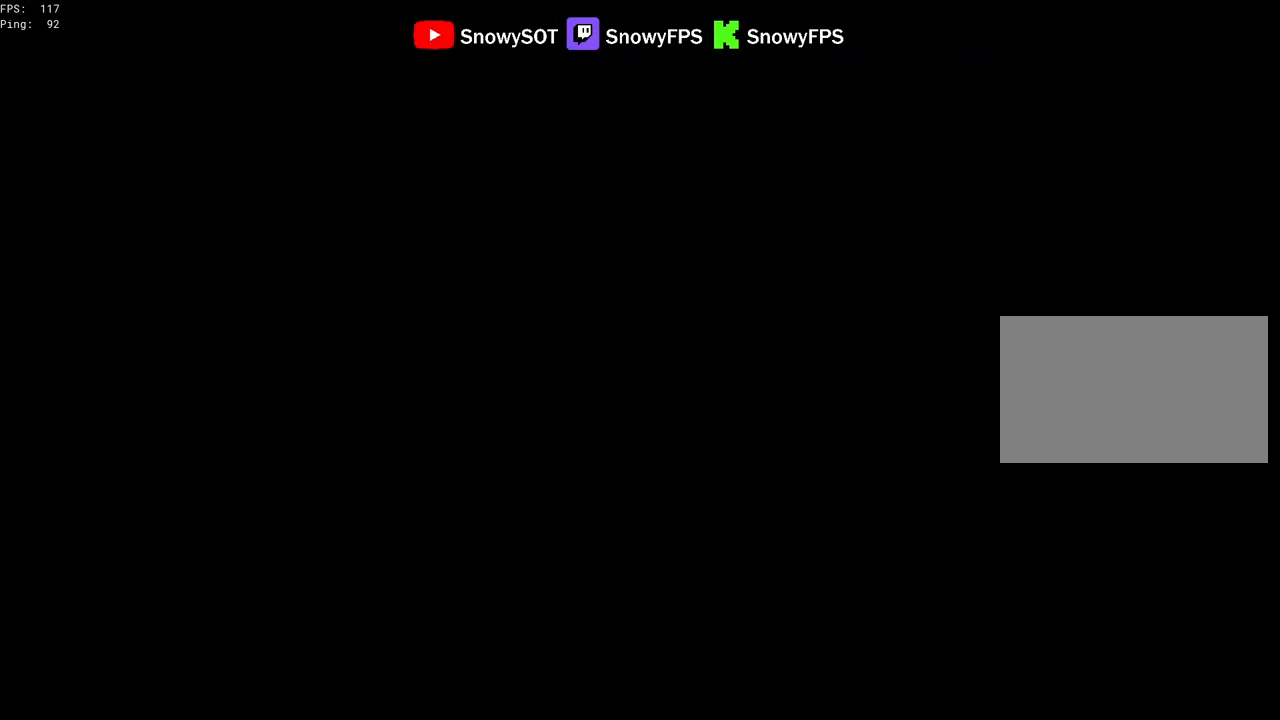
{"keys": ["w"], "mouse": [], "mouse_move": "still", "events": []}
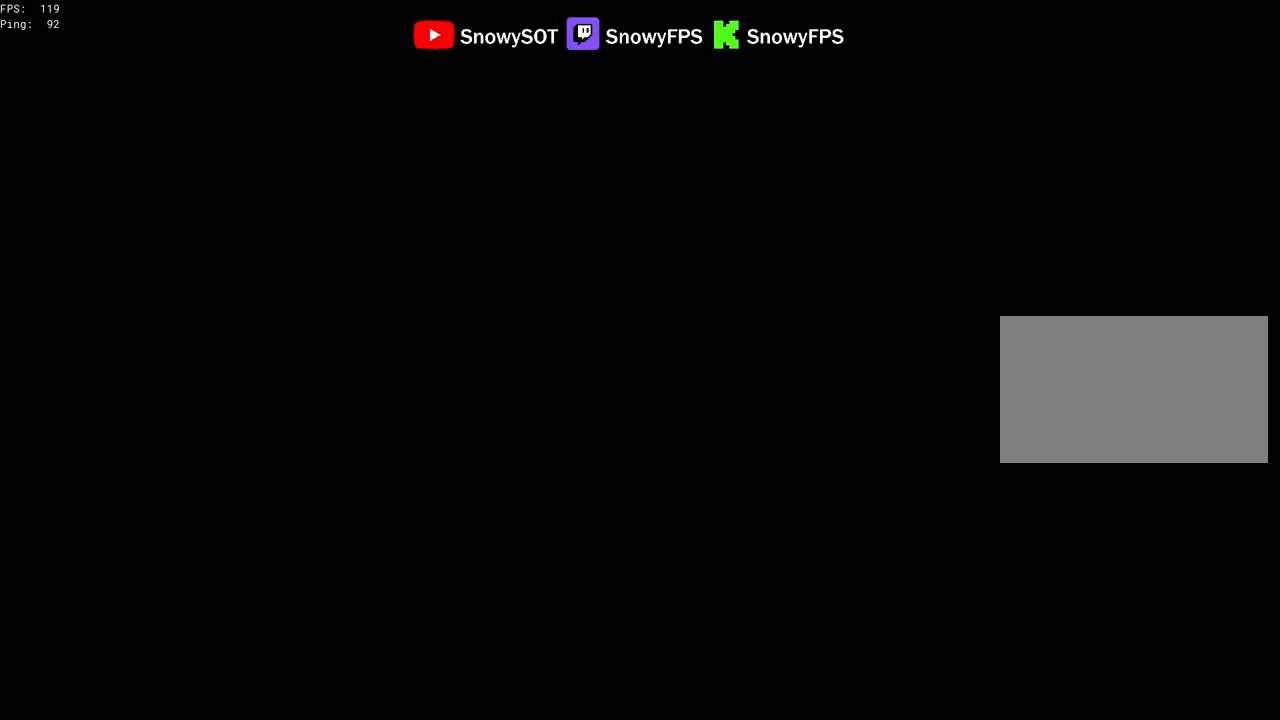
{"keys": ["w"], "mouse": [], "mouse_move": "still", "events": []}
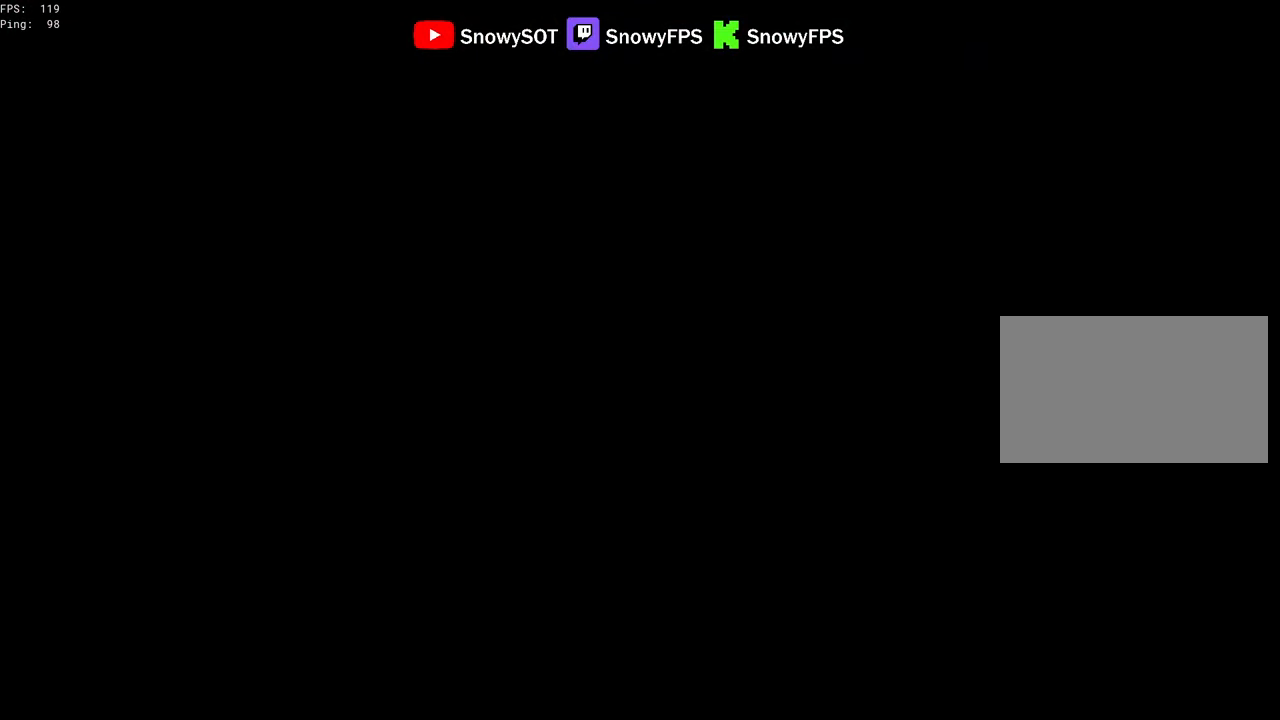
{"keys": ["w"], "mouse": [], "mouse_move": "still", "events": []}
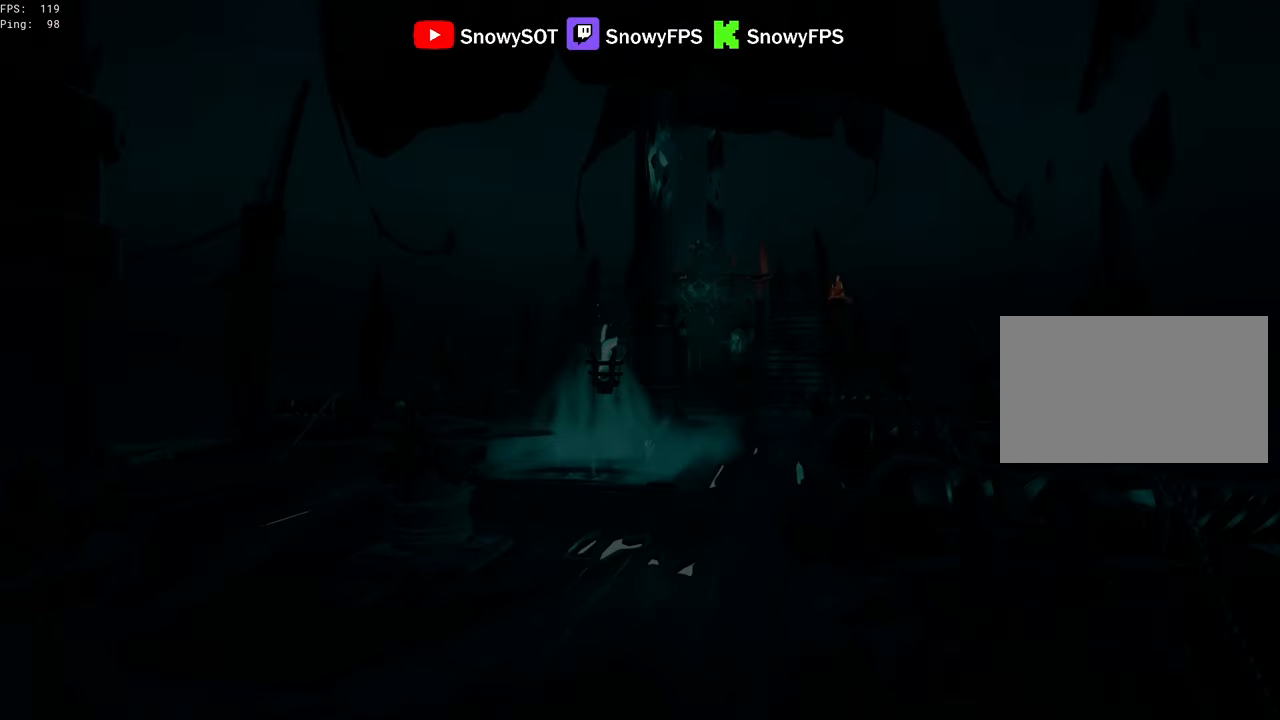
{"keys": ["space", "w"], "mouse": [], "mouse_move": "still"}
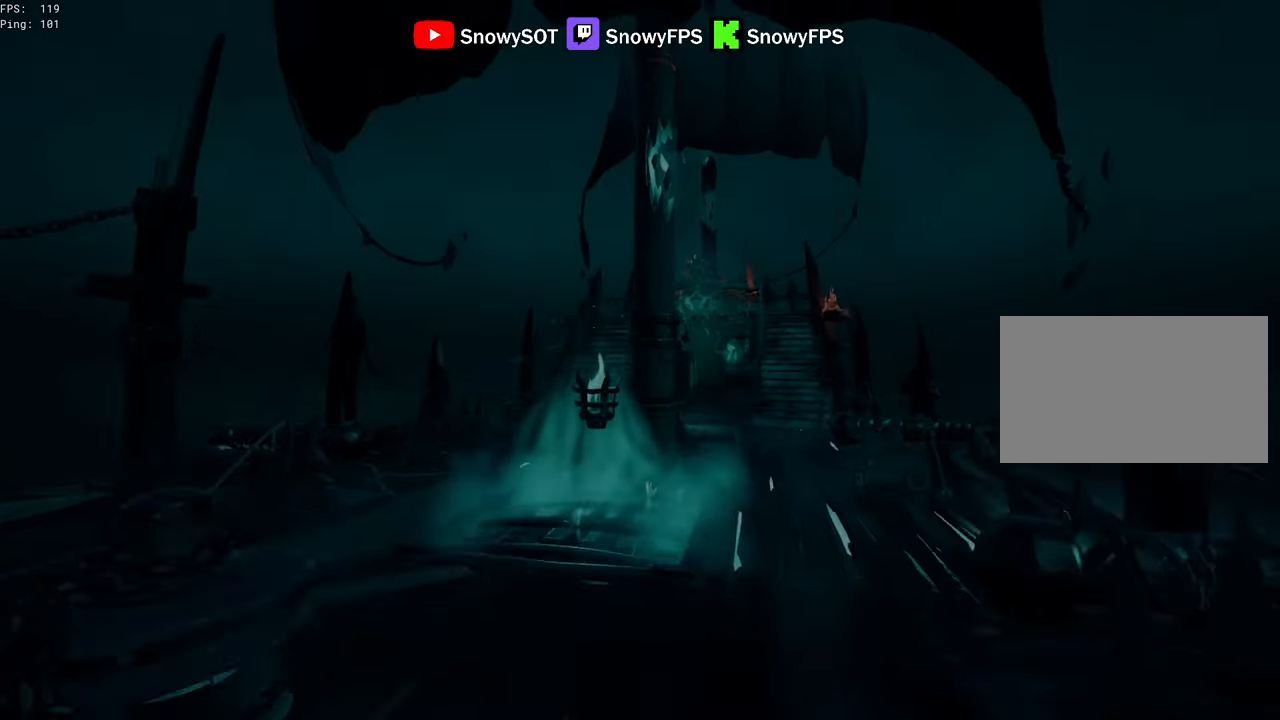
{"keys": ["d", "w"], "mouse": [], "mouse_move": "still", "events": [[117, "d", "down"], [167, "space", "up"]]}
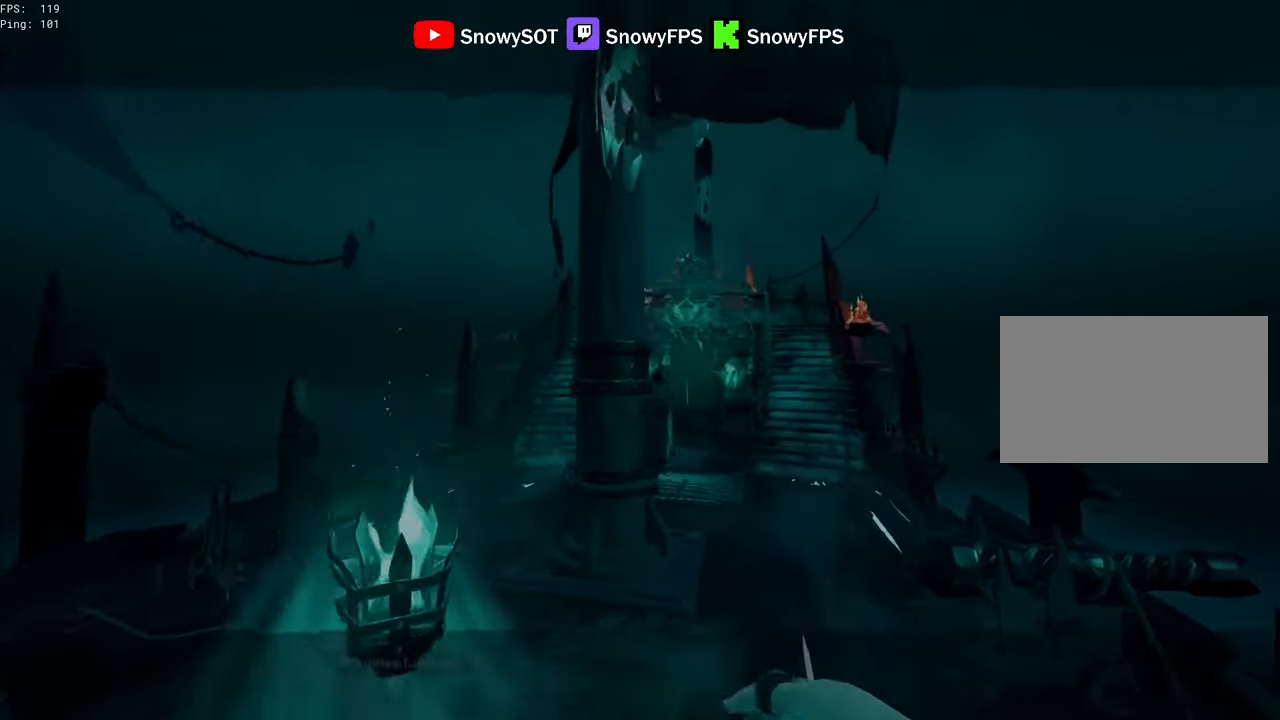
{"keys": ["d", "w"], "mouse": [], "mouse_move": "still", "events": [[100, "d", "up"], [234, "space", "down"], [367, "space", "up"], [467, "d", "down"]]}
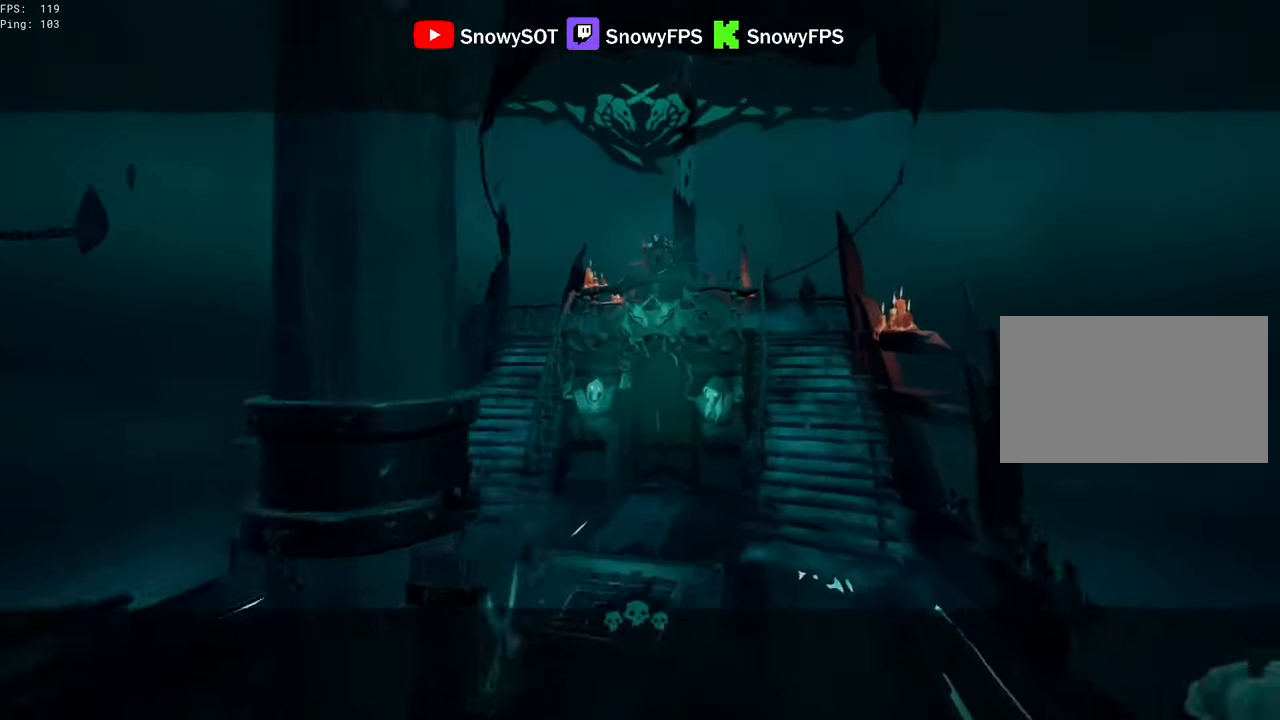
{"keys": ["space", "w"], "mouse": [], "mouse_move": "still", "events": [[67, "d", "up"], [200, "a", "down"], [384, "a", "up"], [484, "space", "down"]]}
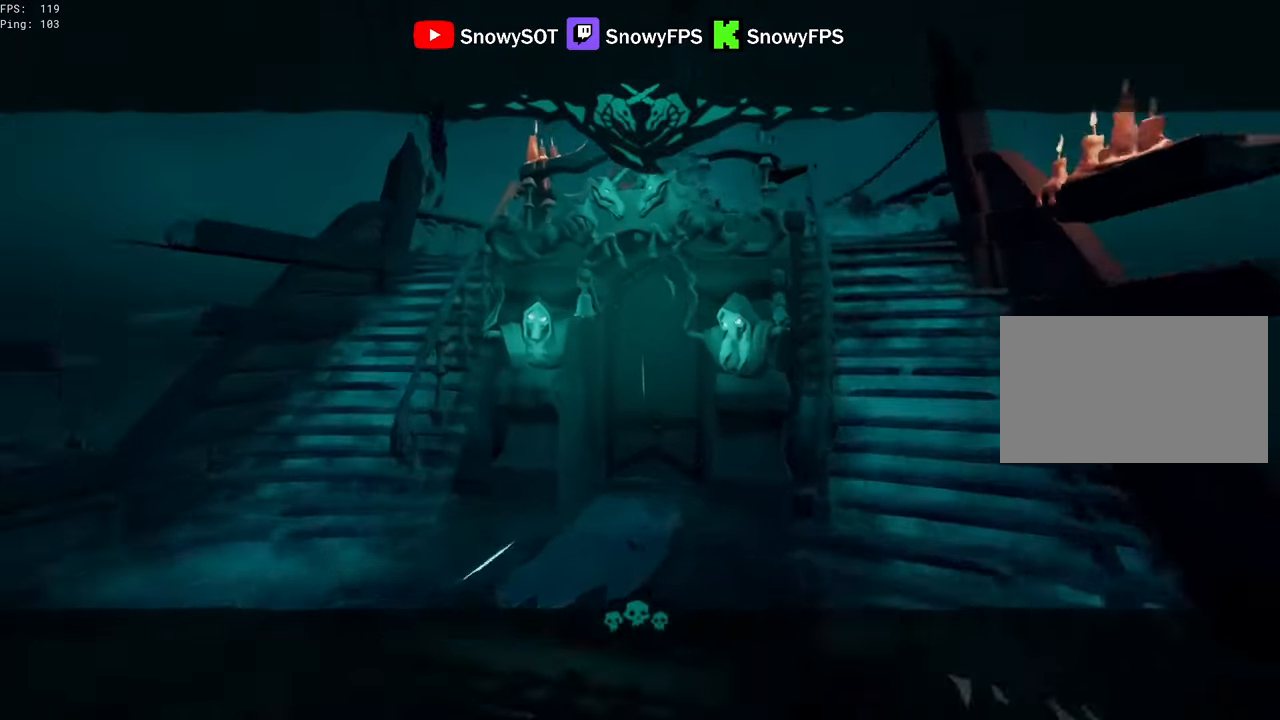
{"keys": ["w"], "mouse": [], "mouse_move": "right", "events": [[67, "space", "up"]]}
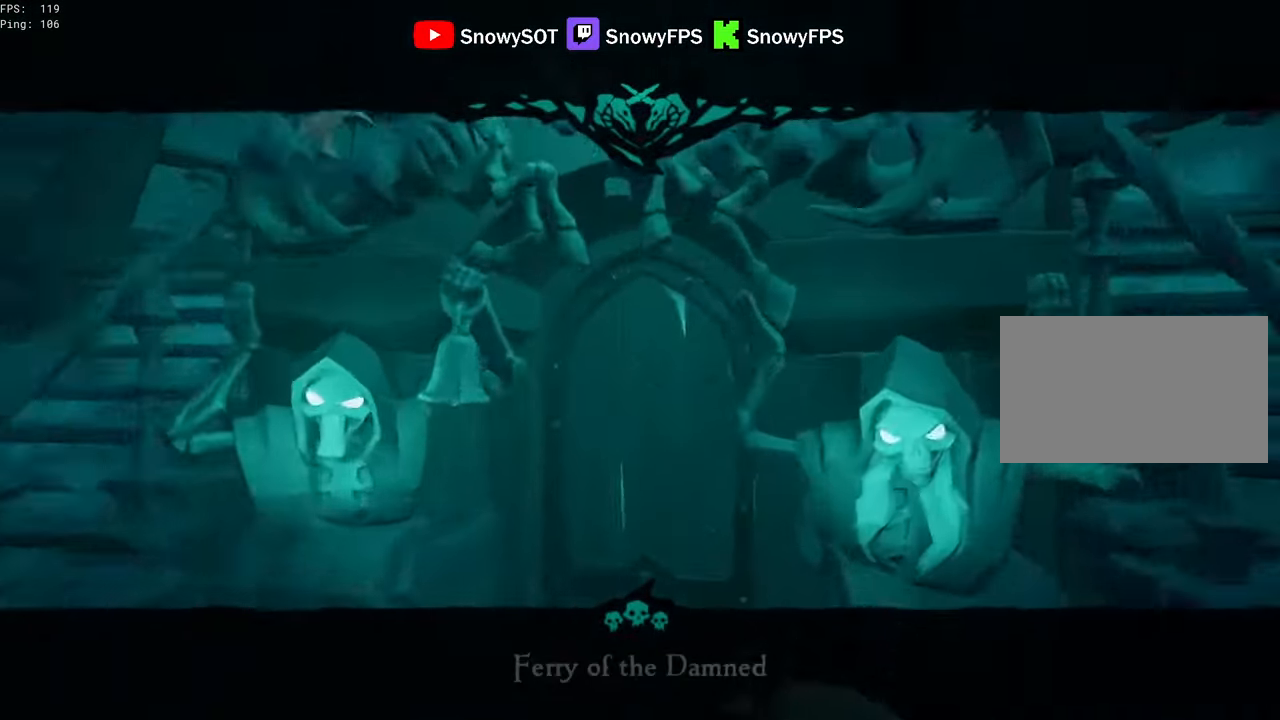
{"keys": ["z"], "mouse": [], "mouse_move": "still", "events": [[234, "w", "up"], [367, "z", "down"]]}
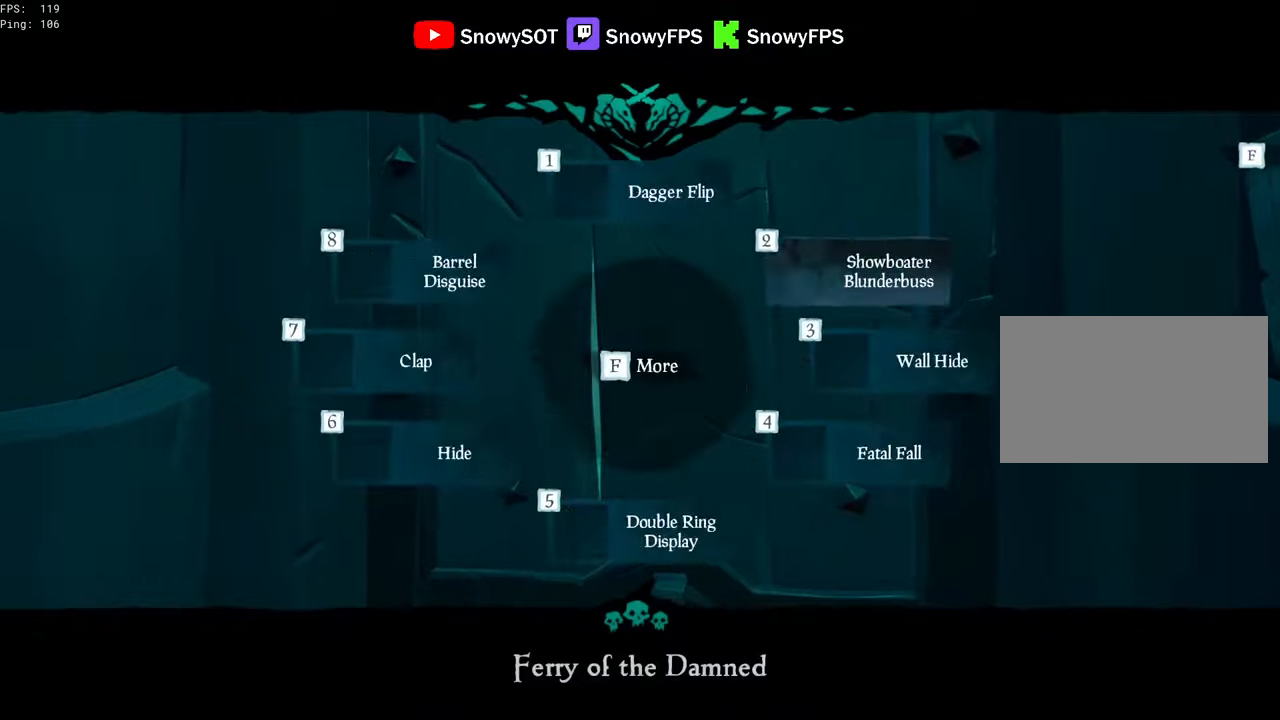
{"keys": [], "mouse": [], "mouse_move": "still", "events": [[100, "f", "down"], [150, "f", "up"], [200, "z", "up"]]}
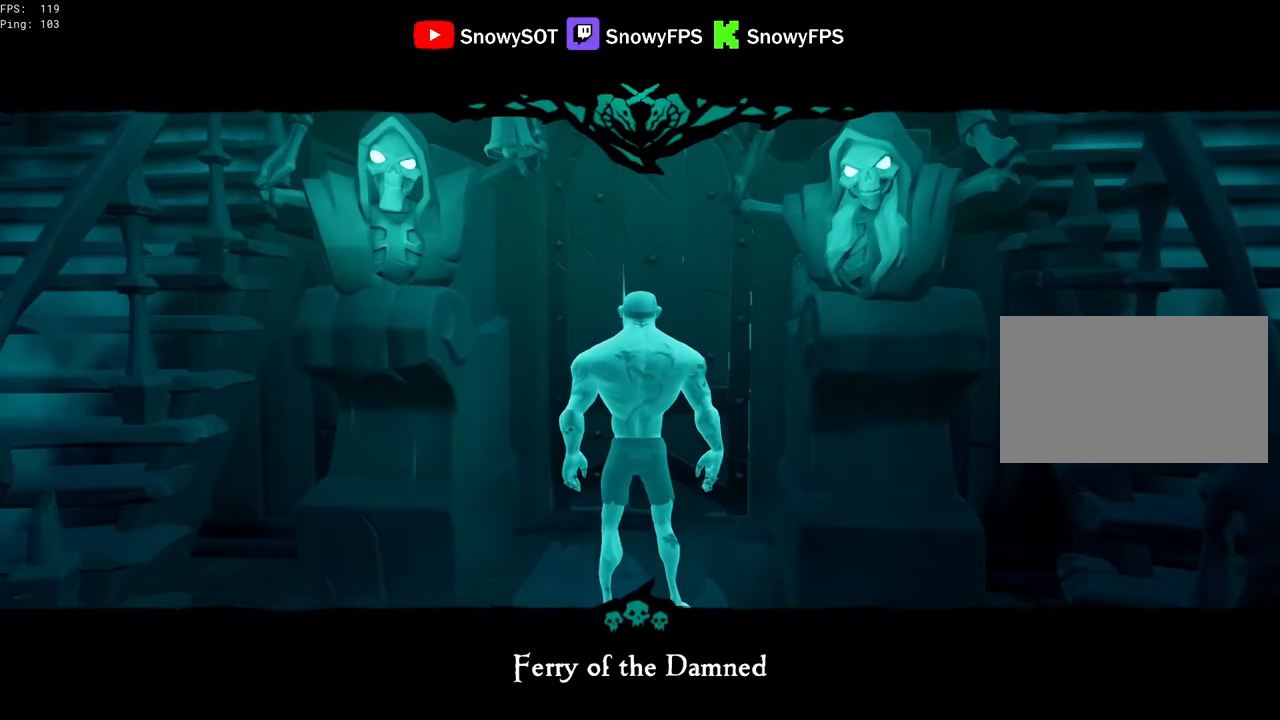
{"keys": [], "mouse": [], "mouse_move": "still", "events": [[167, "alt", "down"], [217, "tab", "down"], [267, "alt", "up"], [317, "tab", "up"]]}
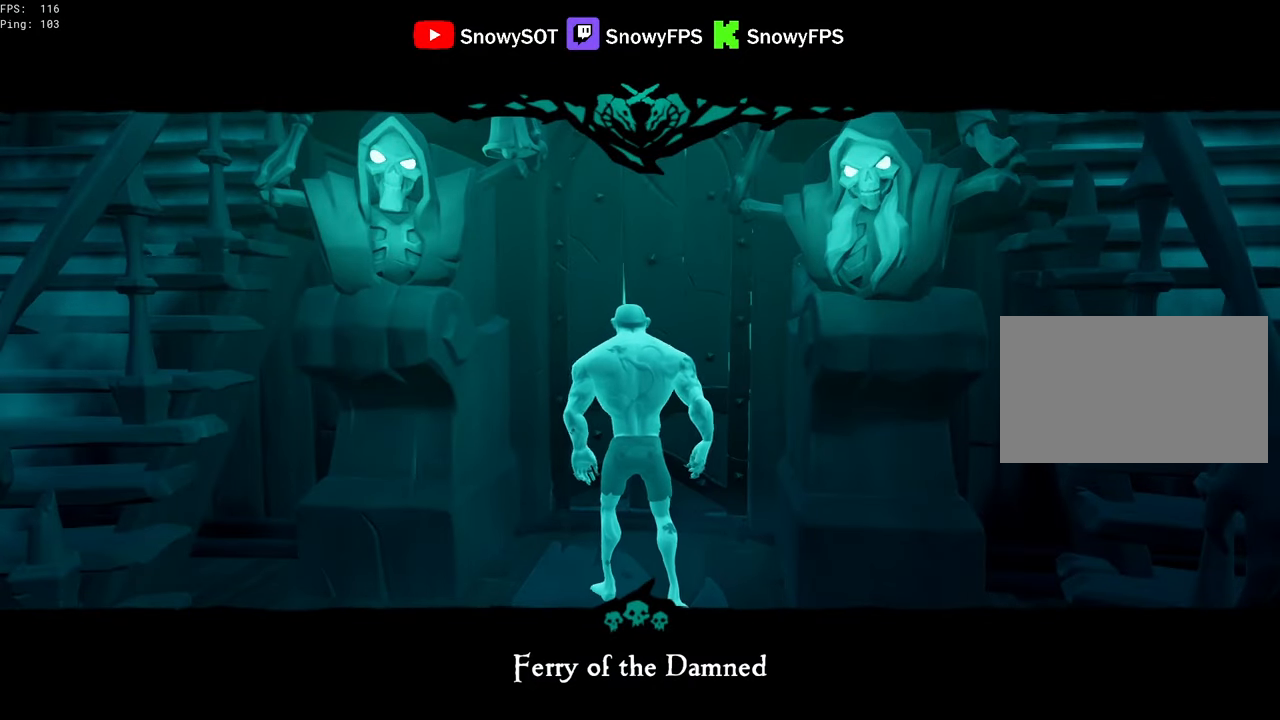
{"keys": [], "mouse": [], "mouse_move": "still", "events": []}
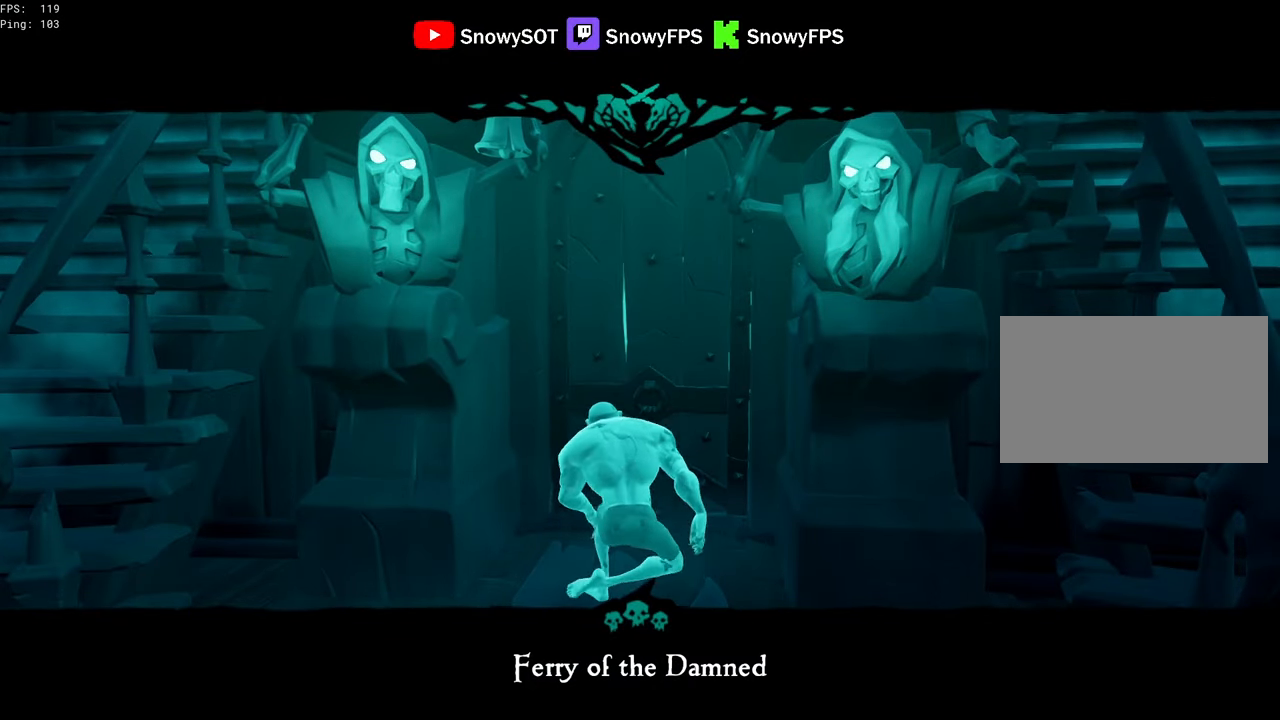
{"keys": [], "mouse": [], "mouse_move": "still", "events": []}
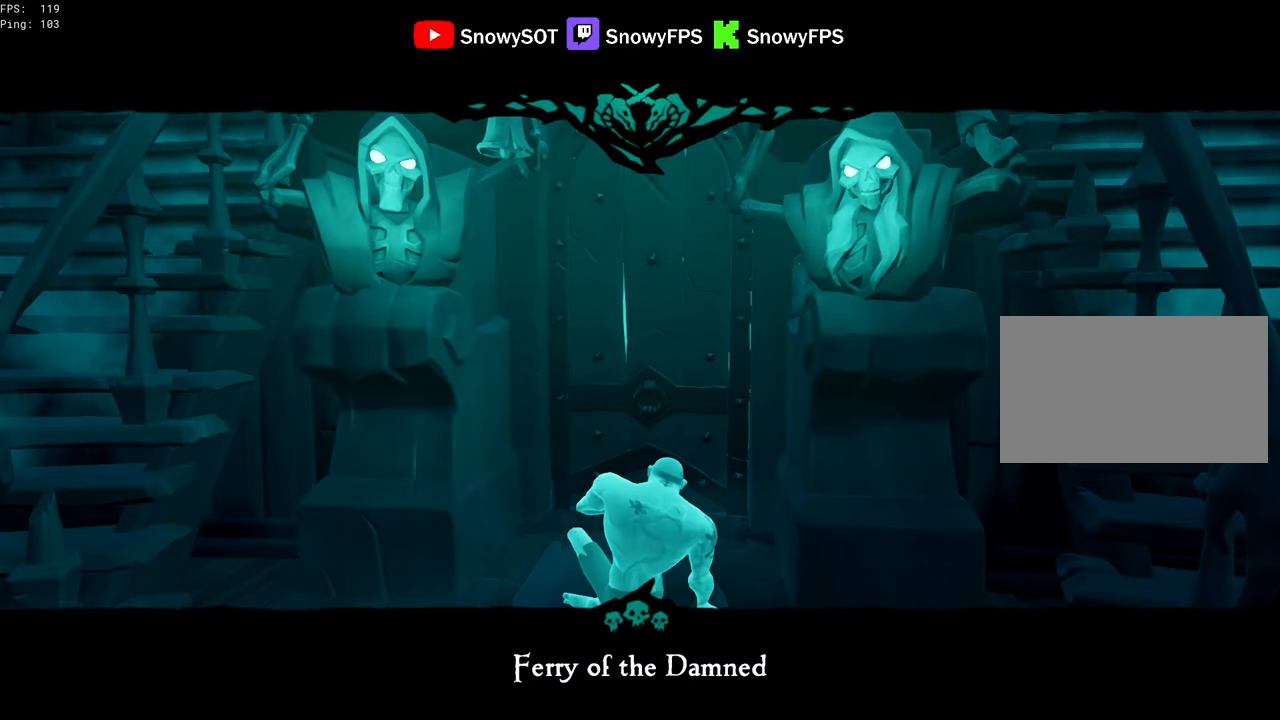
{"keys": [], "mouse": ["left"], "mouse_move": "still", "events": [[500, "mouse_left", "down"]]}
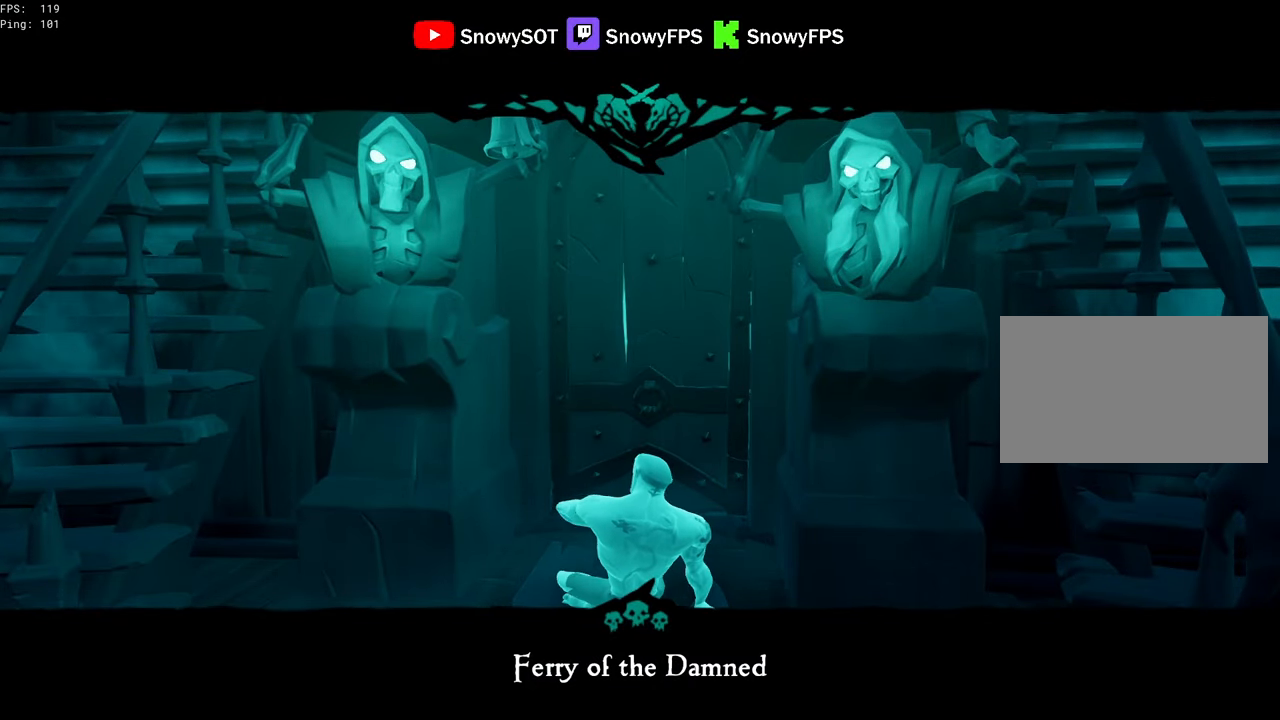
{"keys": [], "mouse": [], "mouse_move": "right", "events": [[84, "mouse_left", "up"]]}
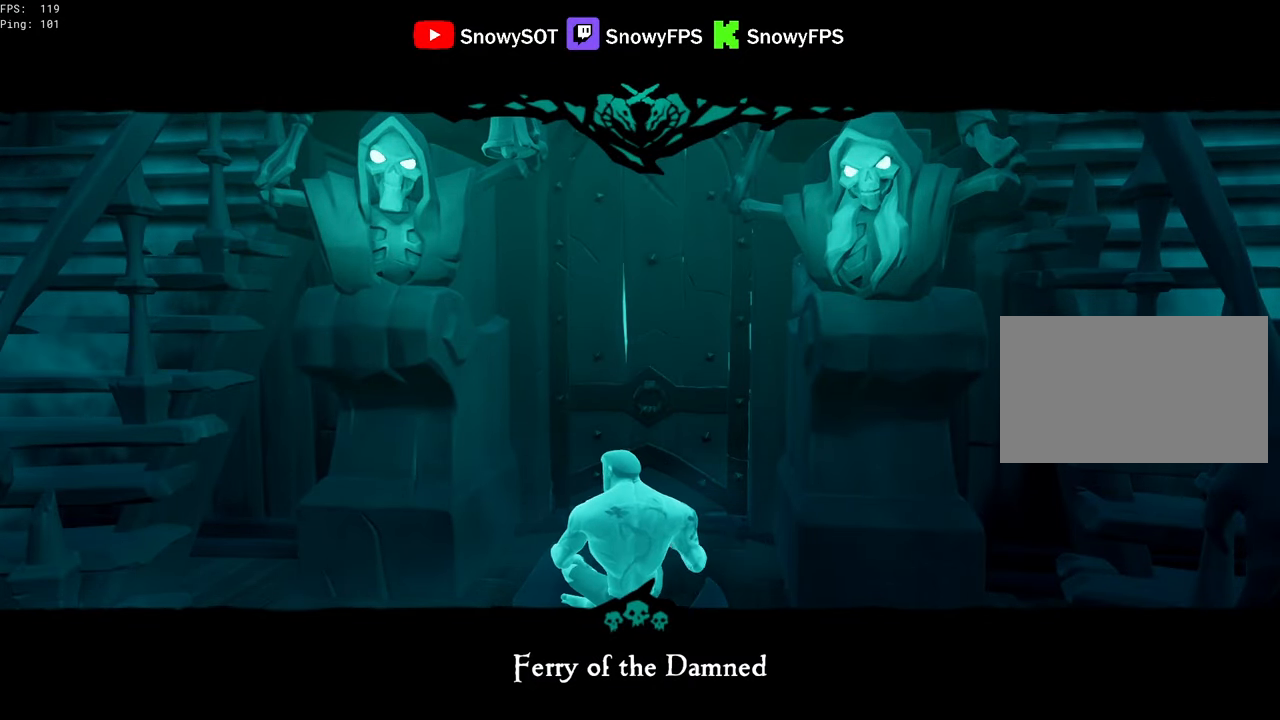
{"keys": [], "mouse": [], "mouse_move": "still", "events": []}
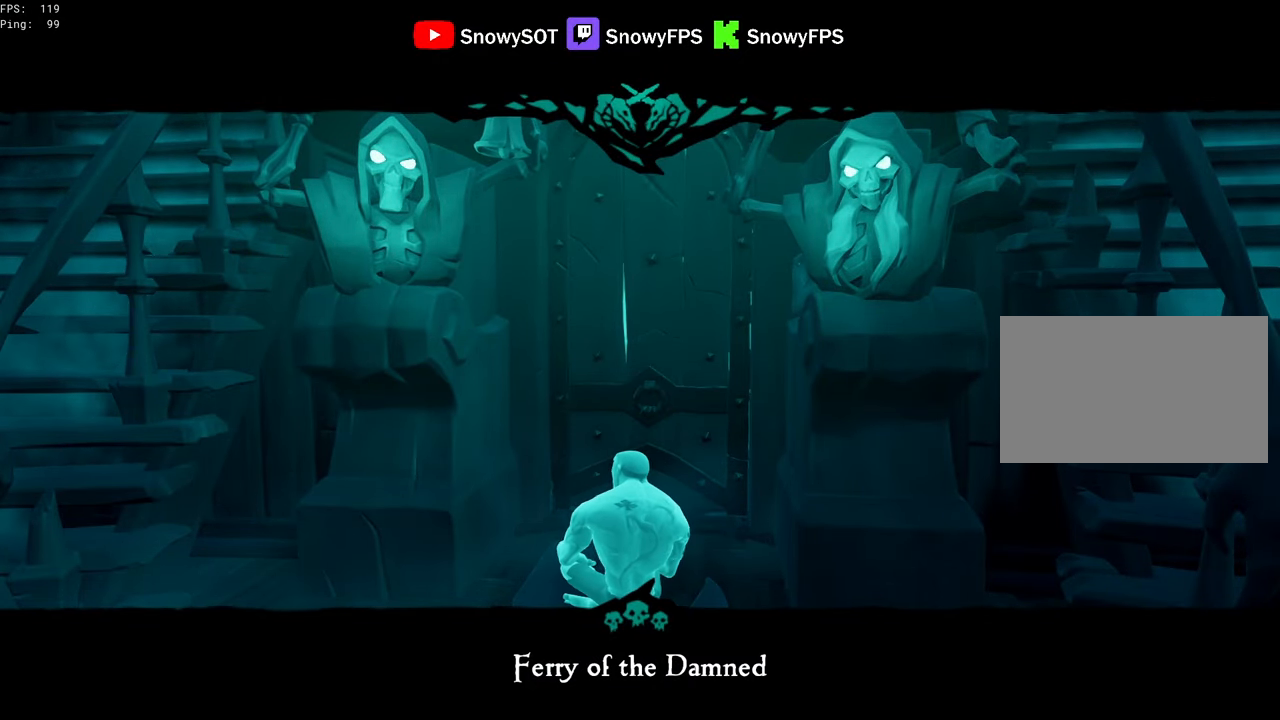
{"keys": [], "mouse": [], "mouse_move": "down", "events": []}
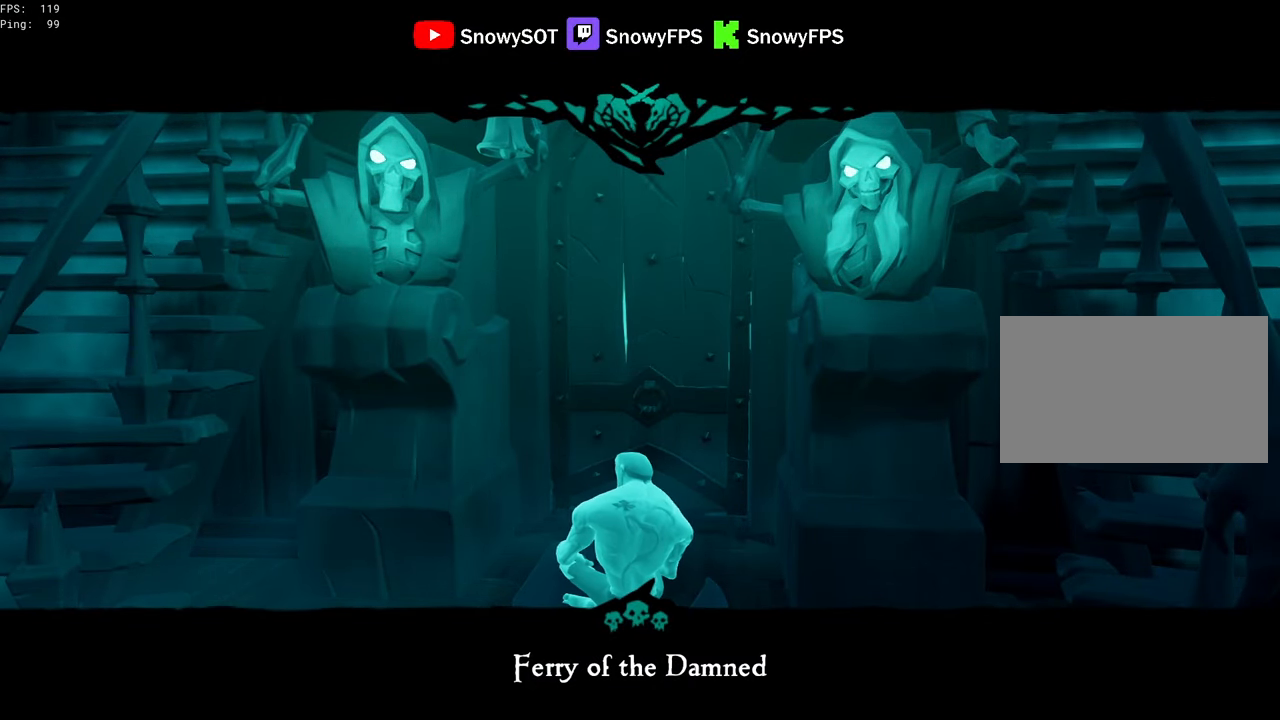
{"keys": [], "mouse": [], "mouse_move": "still", "events": [[417, "mouse_left", "down"], [467, "mouse_left", "up"]]}